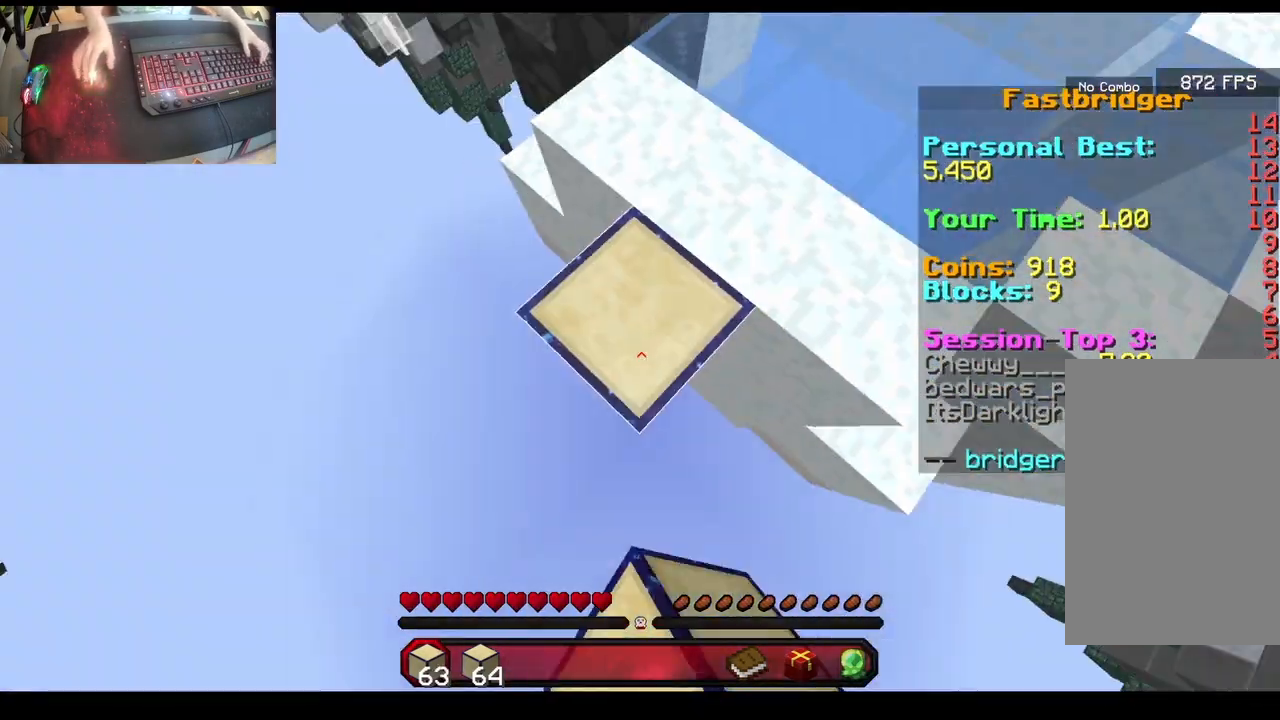
Gameplay with keyboard and mouse; each line is a JSON object with the keys and mouse buttons held at the frame after it. "events" lists presses ("down") and releases ("up") of "a", "d", "s", "space", "w", "mouse_left" and "mouse_right" between this image and that frame as [ms after this image, input, new state], when the widget could be followed in between. "mouse_left", "mouse_right" = the "left", "right" buttons of the "mouse" list. No other keys are recorded. Fast repeated clicks can show as one long hold. Mouse movement is not recorded.
{"keys": ["space", "w"], "mouse": [], "events": [[17, "mouse_right", "down"], [50, "mouse_right", "up"], [83, "mouse_right", "down"], [100, "mouse_right", "up"], [183, "mouse_right", "down"], [217, "mouse_right", "up"], [250, "mouse_right", "down"], [267, "mouse_right", "up"], [283, "space", "down"], [300, "mouse_right", "down"], [317, "space", "up"], [333, "mouse_right", "up"], [367, "mouse_right", "down"], [400, "mouse_right", "up"], [433, "a", "up"], [433, "s", "up"], [450, "w", "down"], [500, "space", "down"]]}
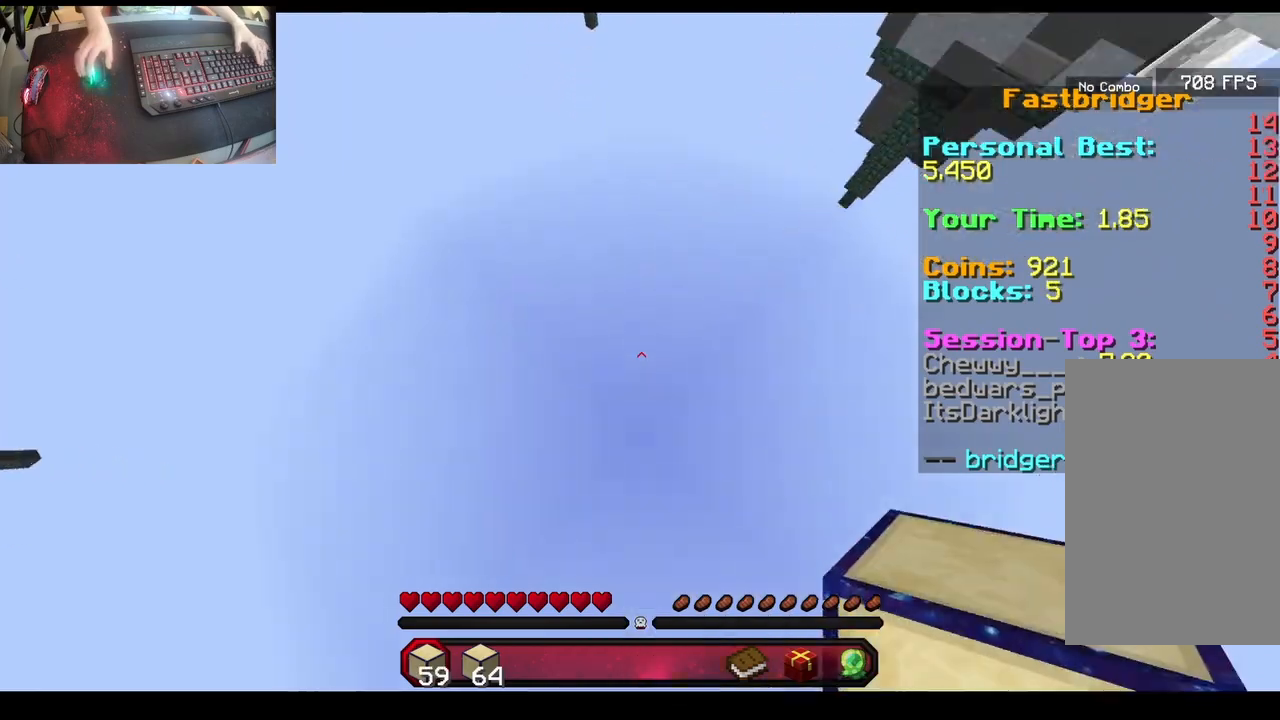
{"keys": ["a", "s"], "mouse": [], "events": [[233, "a", "down"], [233, "space", "up"], [250, "w", "up"], [267, "s", "down"]]}
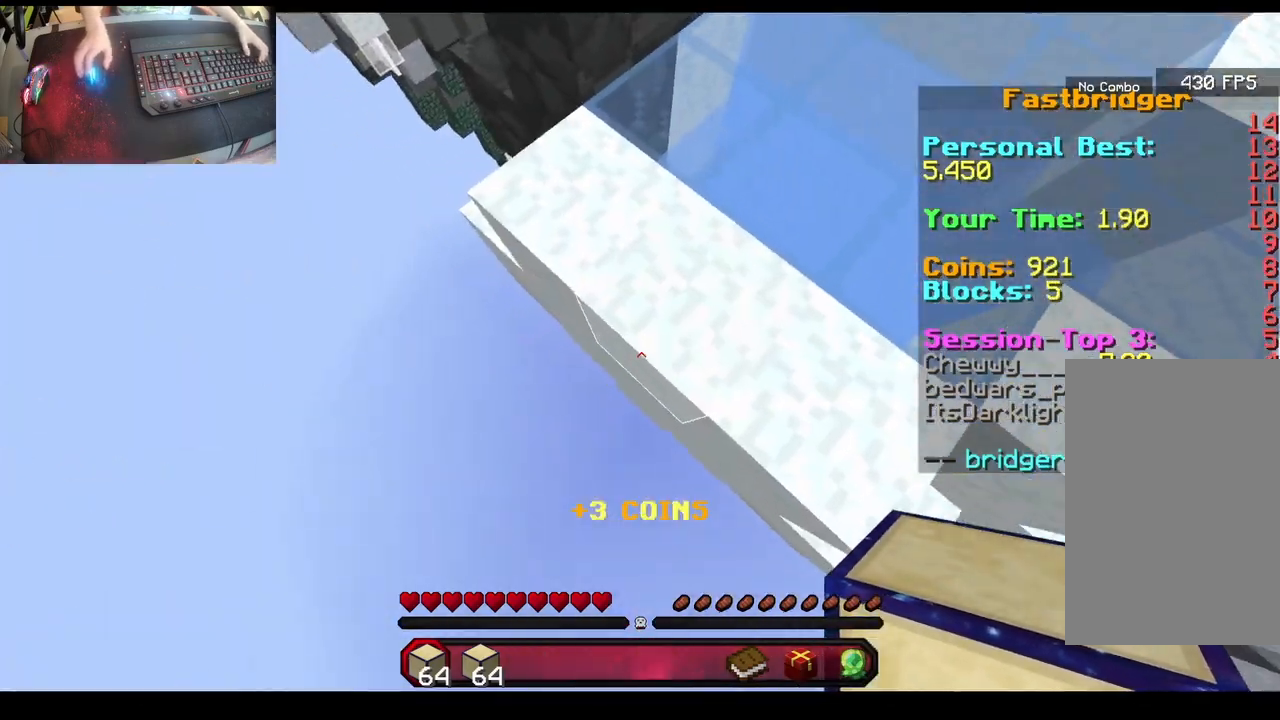
{"keys": ["a", "s"], "mouse": ["right"], "events": [[283, "mouse_right", "down"], [300, "mouse_right", "up"], [333, "mouse_right", "down"], [367, "mouse_right", "up"], [400, "mouse_right", "down"], [467, "mouse_right", "up"], [500, "mouse_right", "down"]]}
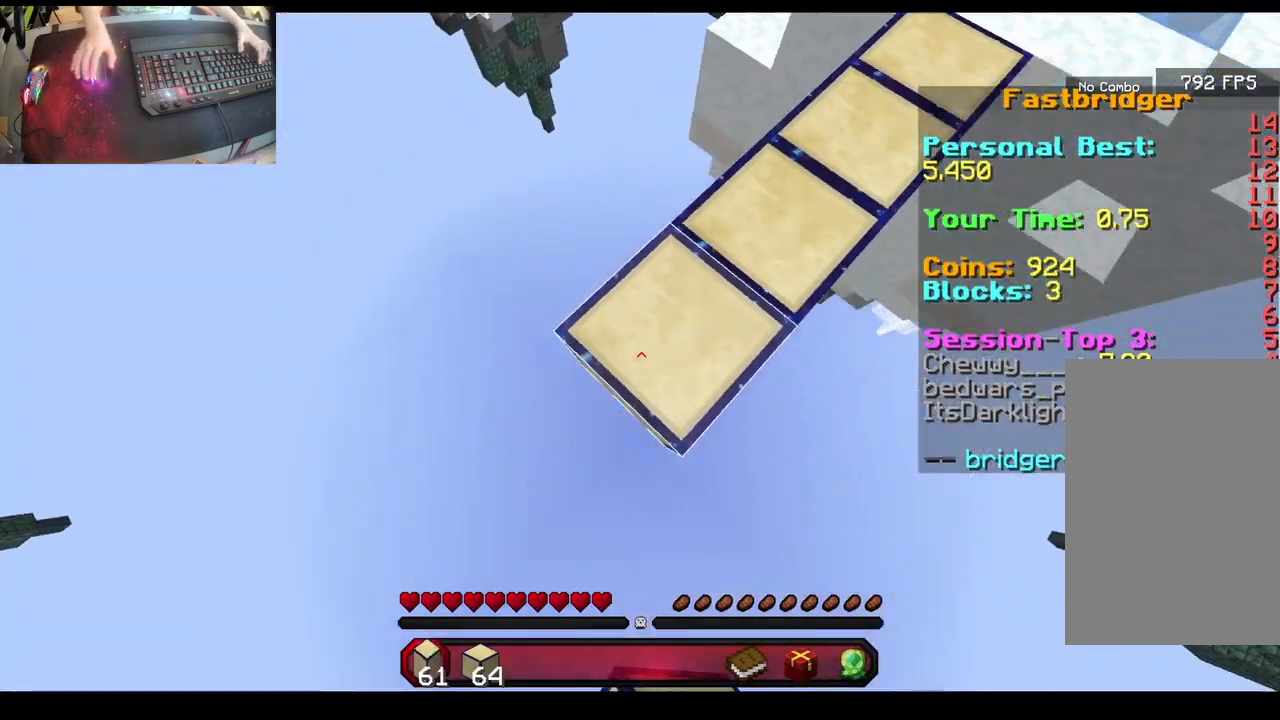
{"keys": ["space", "w"], "mouse": [], "events": [[33, "mouse_right", "up"], [67, "mouse_right", "down"], [83, "mouse_right", "up"], [83, "space", "down"], [117, "space", "up"], [167, "s", "up"], [183, "a", "up"], [183, "mouse_right", "down"], [183, "w", "down"], [217, "mouse_right", "up"], [300, "mouse_right", "down"], [300, "space", "down"], [317, "mouse_right", "up"], [333, "mouse_right", "down"], [383, "mouse_right", "up"]]}
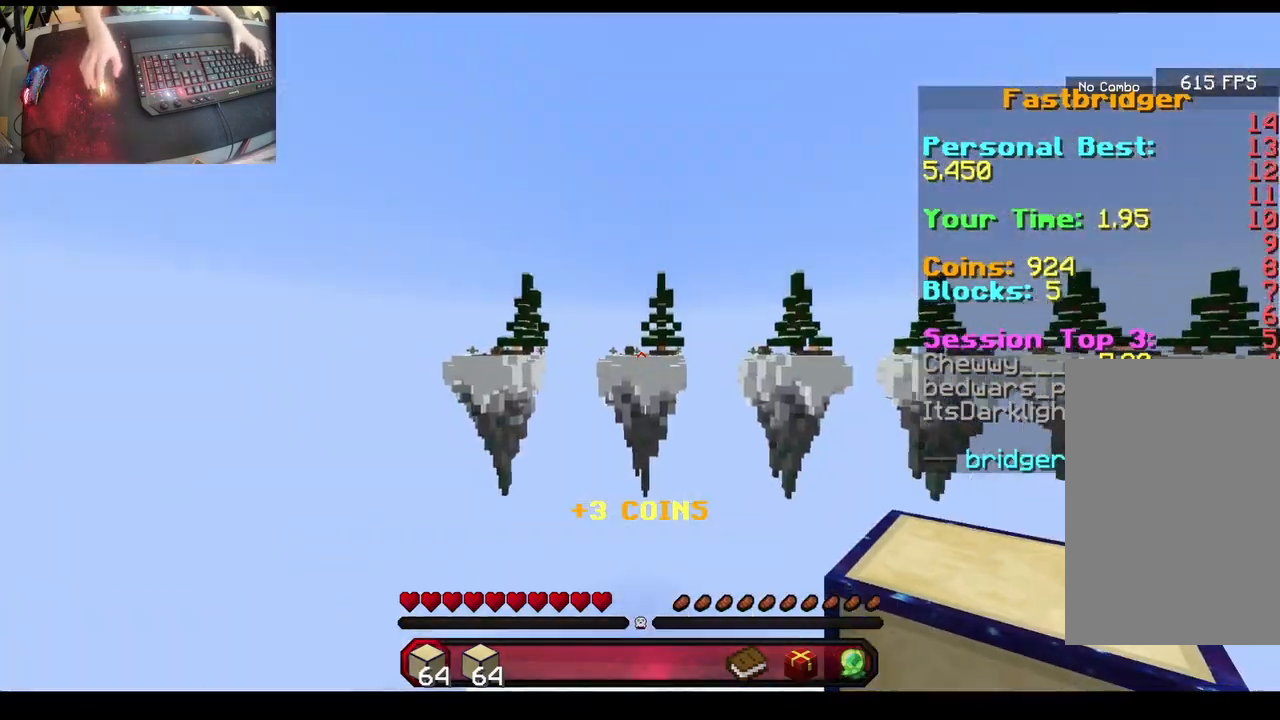
{"keys": ["a", "s"], "mouse": [], "events": [[17, "a", "down"], [33, "space", "up"], [50, "w", "up"], [67, "s", "down"]]}
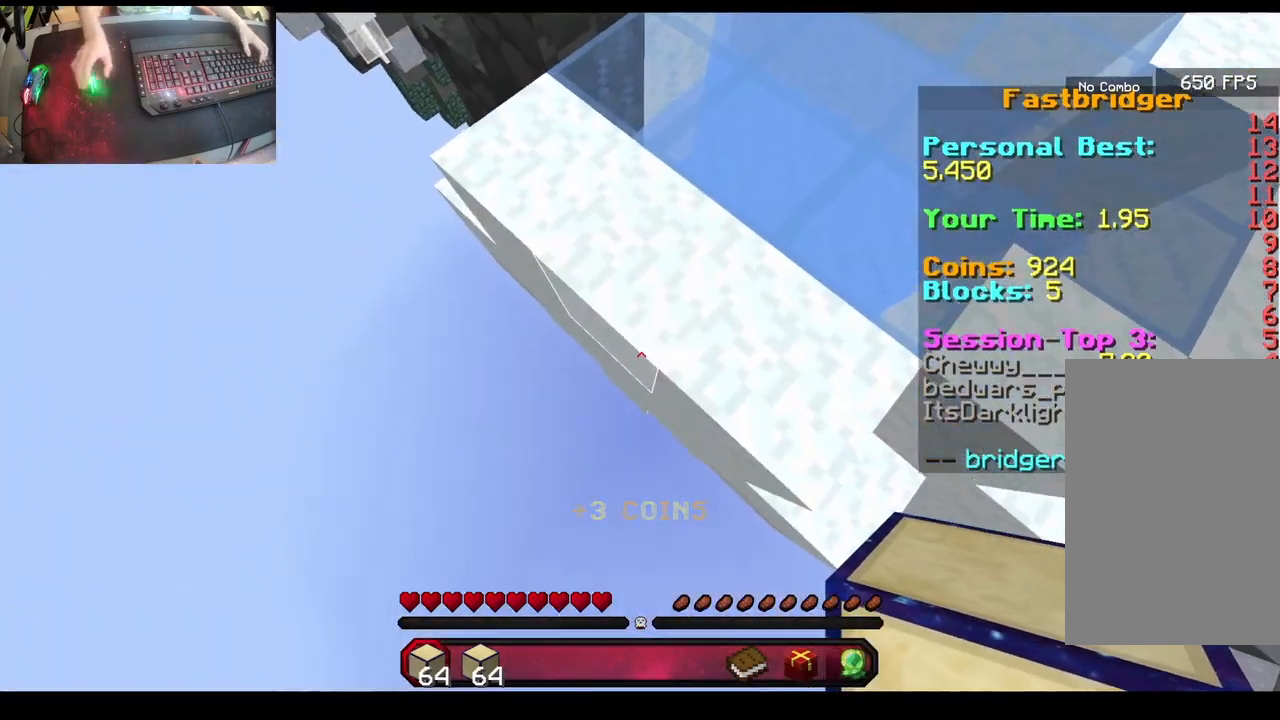
{"keys": ["a", "s"], "mouse": [], "events": [[250, "mouse_right", "down"], [267, "mouse_right", "up"], [300, "mouse_right", "down"], [333, "mouse_right", "up"], [367, "mouse_right", "down"], [383, "mouse_right", "up"], [417, "mouse_right", "down"], [500, "mouse_right", "up"]]}
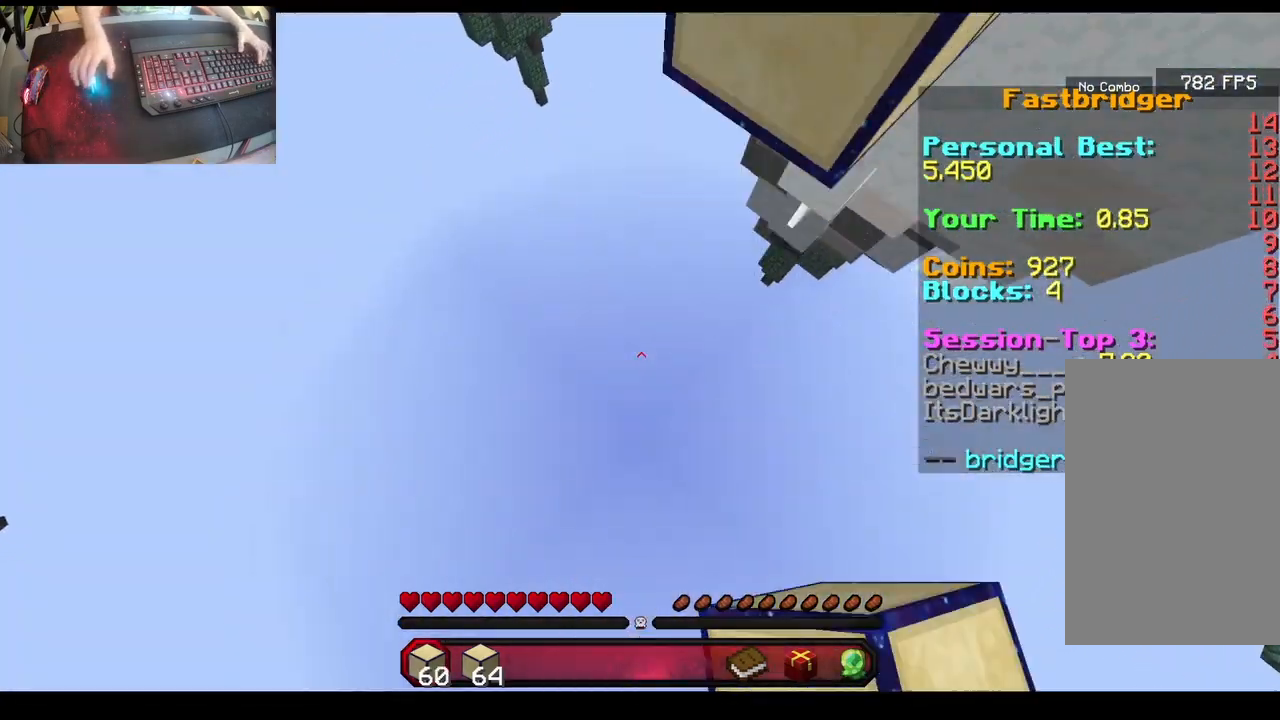
{"keys": ["a", "s"], "mouse": [], "events": [[33, "a", "up"], [33, "mouse_right", "down"], [33, "s", "up"], [50, "w", "down"], [83, "mouse_right", "up"], [117, "space", "down"], [267, "a", "down"], [267, "space", "up"], [283, "w", "up"], [300, "s", "down"]]}
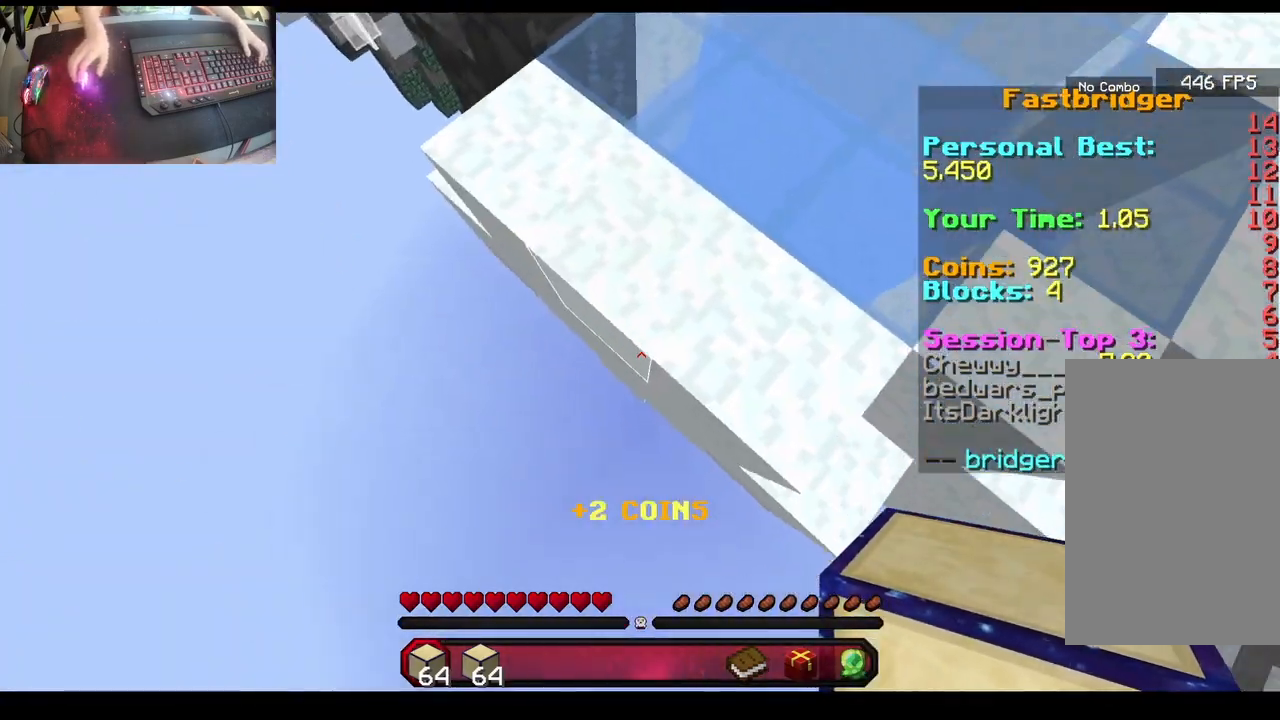
{"keys": ["space", "w"], "mouse": [], "events": [[183, "mouse_right", "down"], [200, "mouse_right", "up"], [300, "mouse_right", "down"], [333, "mouse_right", "up"], [350, "a", "up"], [350, "s", "up"], [367, "w", "down"], [417, "space", "down"]]}
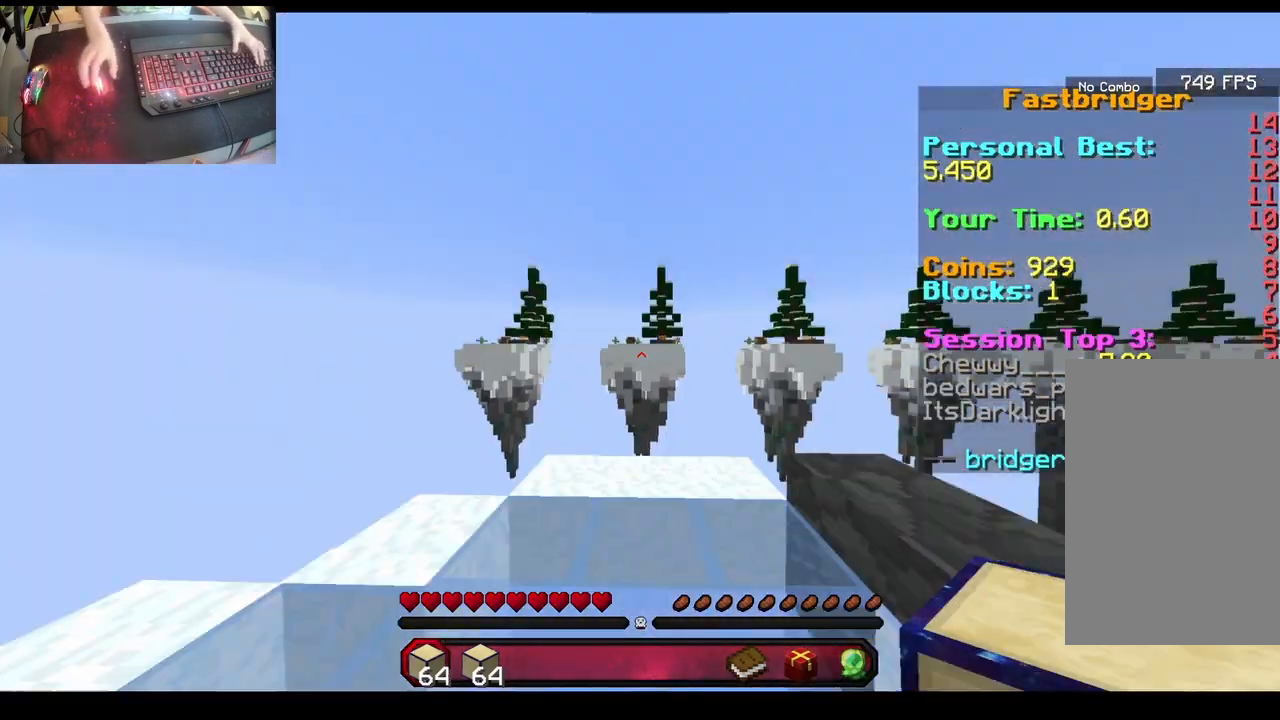
{"keys": ["a", "s"], "mouse": [], "events": [[117, "a", "down"], [117, "space", "up"], [117, "w", "up"], [133, "s", "down"], [383, "mouse_right", "down"], [417, "mouse_right", "up"]]}
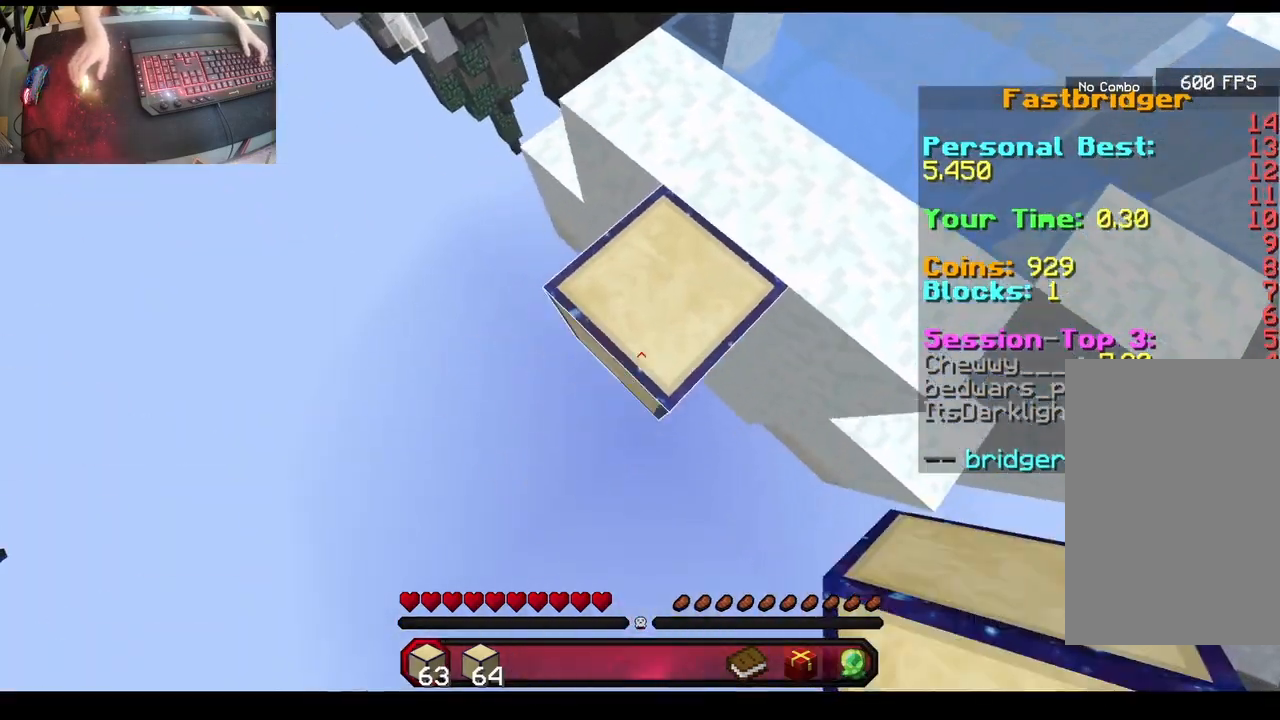
{"keys": ["a", "s"], "mouse": [], "events": []}
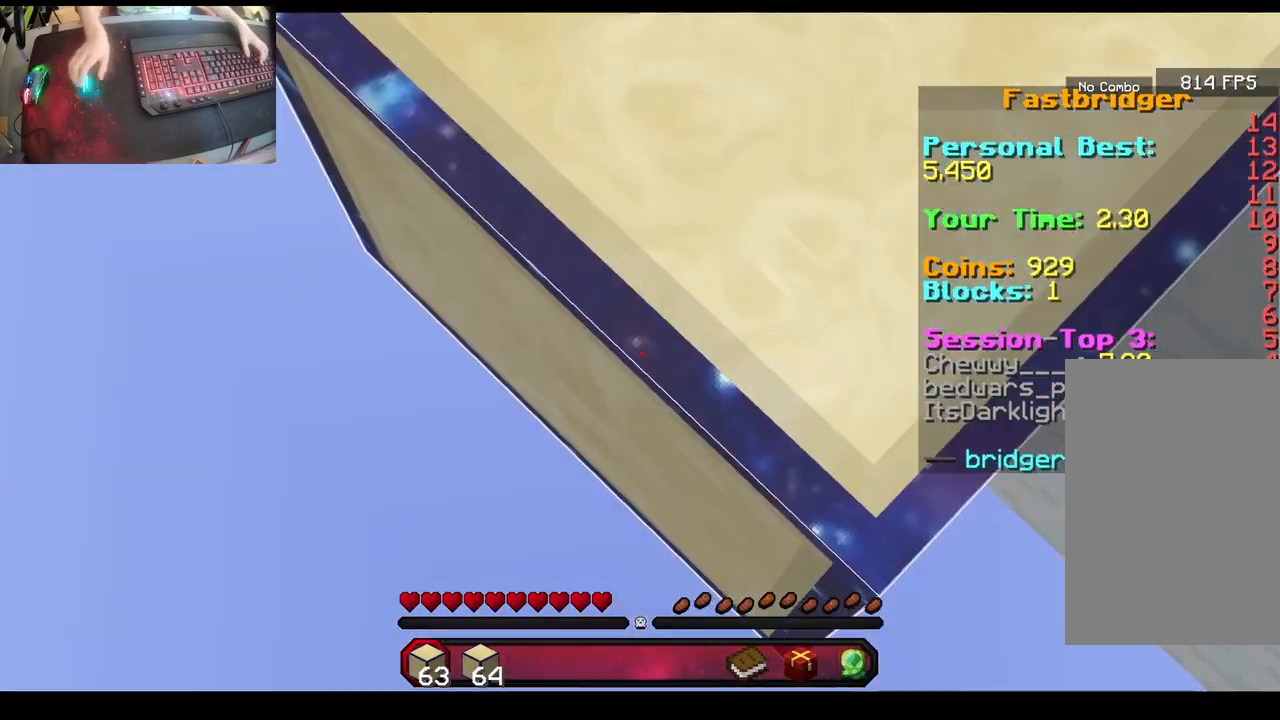
{"keys": ["a", "s"], "mouse": ["right"], "events": [[267, "mouse_right", "down"], [300, "mouse_right", "up"], [433, "mouse_right", "down"], [450, "mouse_right", "up"], [483, "mouse_right", "down"]]}
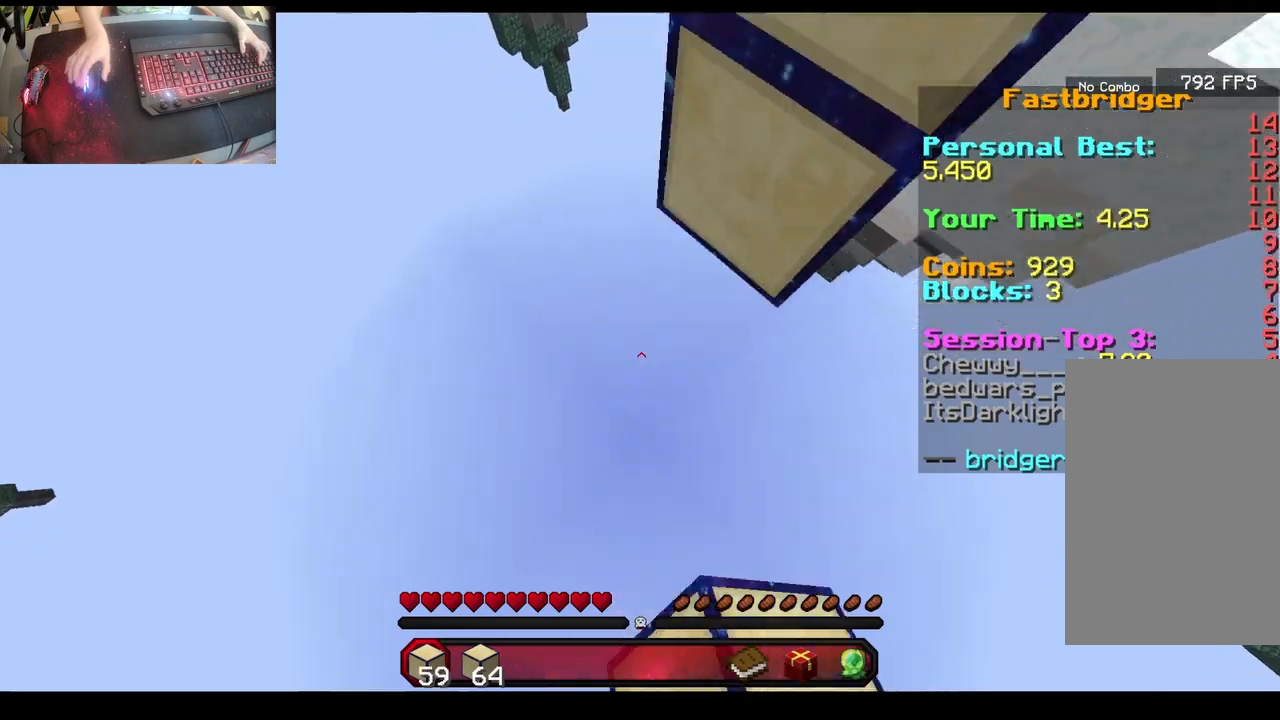
{"keys": ["s", "space"], "mouse": ["right"], "events": [[17, "mouse_right", "up"], [50, "a", "up"], [50, "s", "up"], [67, "w", "down"], [133, "space", "down"], [367, "a", "down"], [400, "w", "up"], [433, "mouse_right", "down"], [433, "s", "down"], [450, "a", "up"]]}
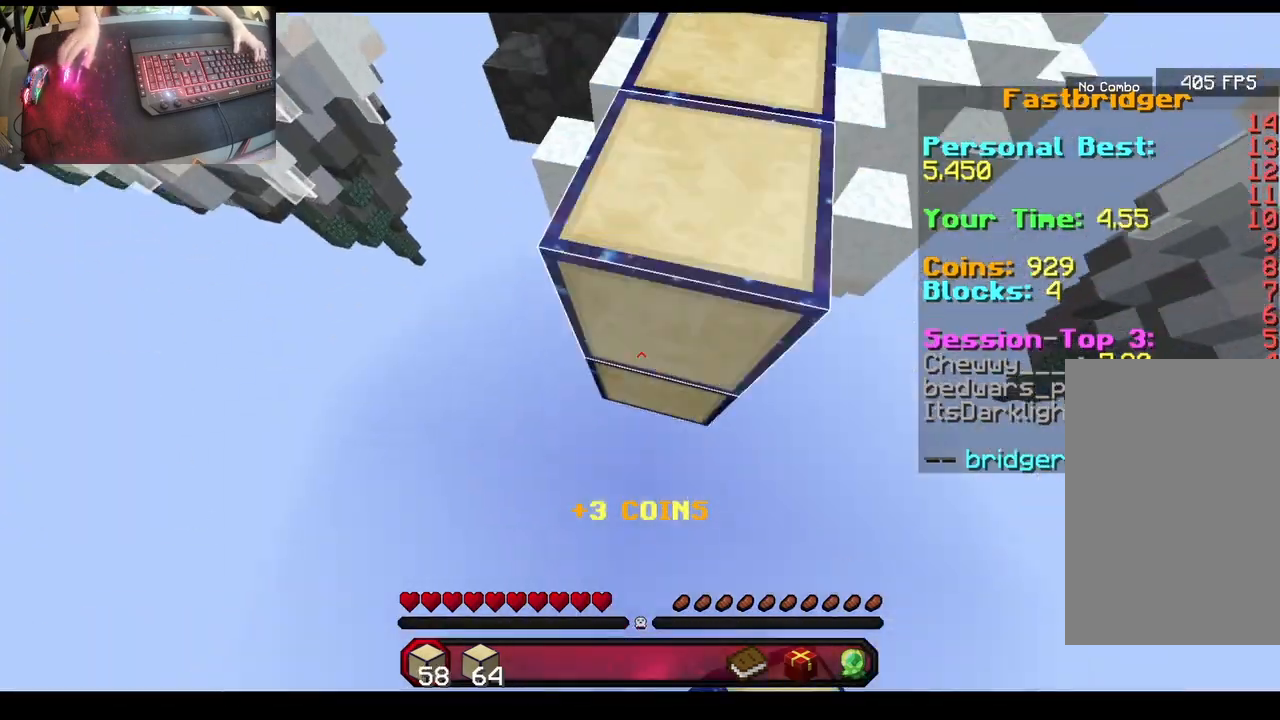
{"keys": ["space", "w"], "mouse": [], "events": [[67, "mouse_right", "up"], [117, "a", "down"], [133, "mouse_right", "down"], [150, "mouse_right", "up"], [183, "a", "up"], [217, "s", "up"], [233, "w", "down"], [350, "mouse_right", "down"], [467, "mouse_right", "up"]]}
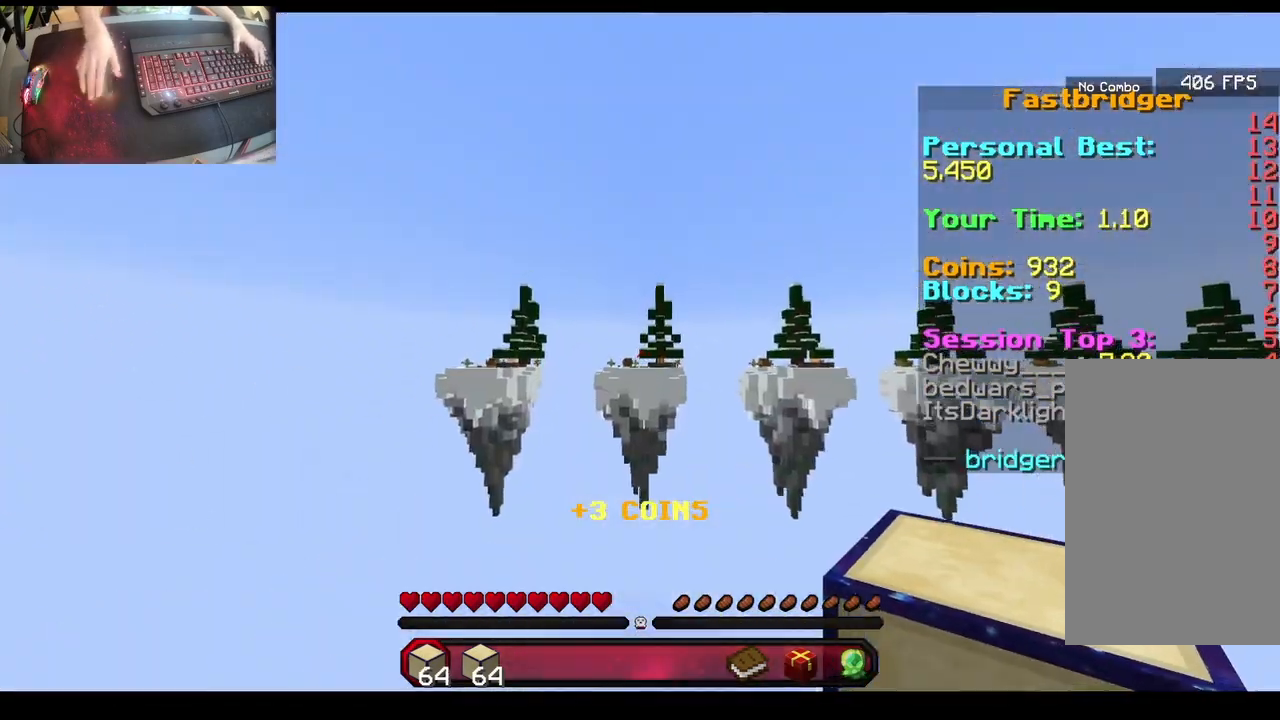
{"keys": ["a", "s"], "mouse": [], "events": [[17, "space", "up"], [33, "a", "down"], [33, "w", "up"], [50, "s", "down"]]}
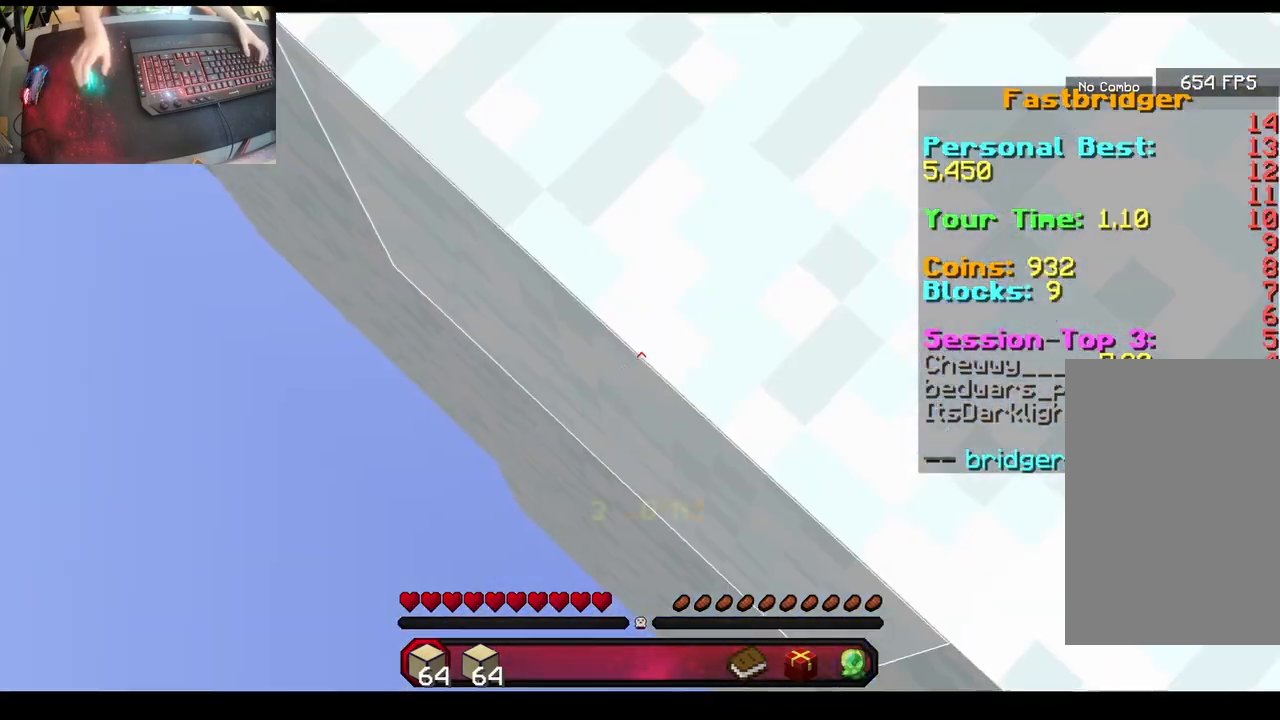
{"keys": ["a", "s"], "mouse": [], "events": [[100, "mouse_right", "down"], [117, "mouse_right", "up"], [150, "mouse_right", "down"], [183, "mouse_right", "up"], [200, "mouse_right", "down"], [233, "mouse_right", "up"], [267, "mouse_right", "down"], [283, "mouse_right", "up"], [317, "mouse_right", "down"], [350, "mouse_right", "up"], [367, "mouse_right", "down"], [400, "mouse_right", "up"], [417, "space", "down"], [433, "space", "up"], [467, "mouse_right", "down"], [483, "mouse_right", "up"]]}
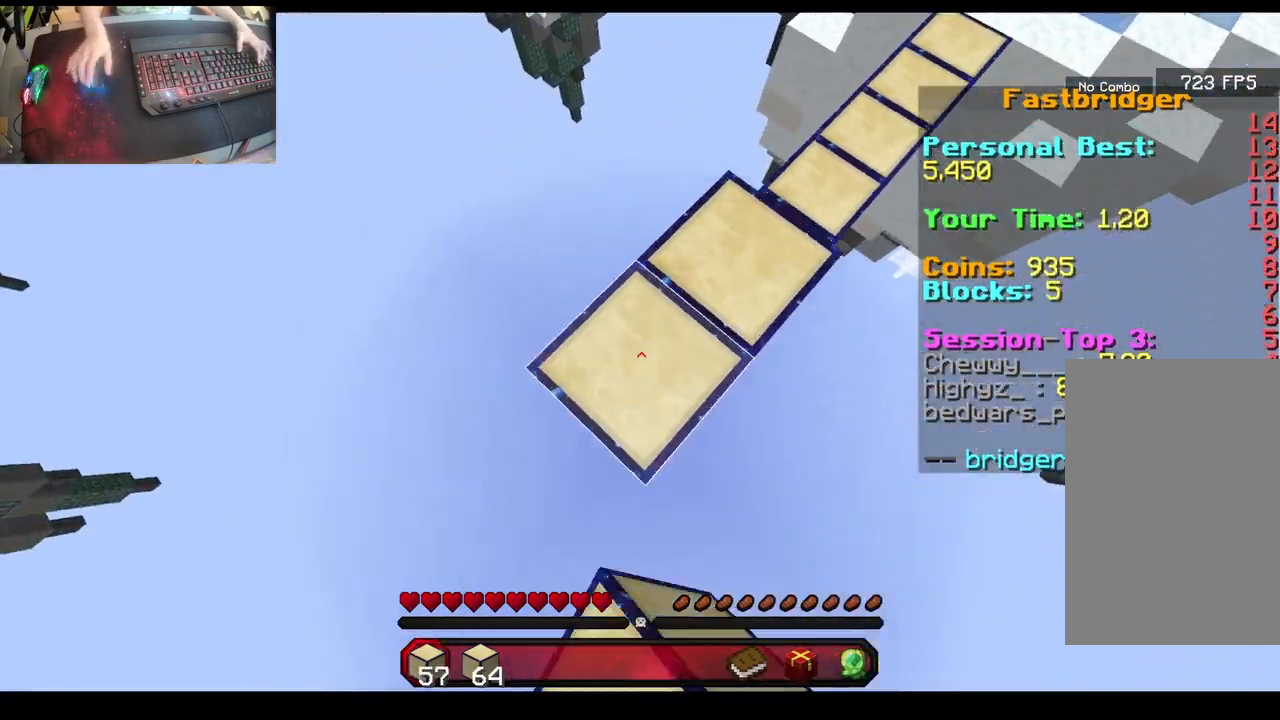
{"keys": [], "mouse": [], "events": [[33, "mouse_right", "down"], [50, "mouse_right", "up"], [83, "mouse_right", "down"], [117, "mouse_right", "up"], [133, "mouse_right", "down"], [167, "mouse_right", "up"], [250, "mouse_right", "down"], [283, "mouse_right", "up"], [300, "a", "up"], [300, "s", "up"], [317, "mouse_right", "down"], [317, "w", "down"], [367, "mouse_right", "up"], [400, "mouse_right", "down"], [433, "mouse_right", "up"], [450, "mouse_right", "down"], [467, "w", "up"], [483, "mouse_right", "up"]]}
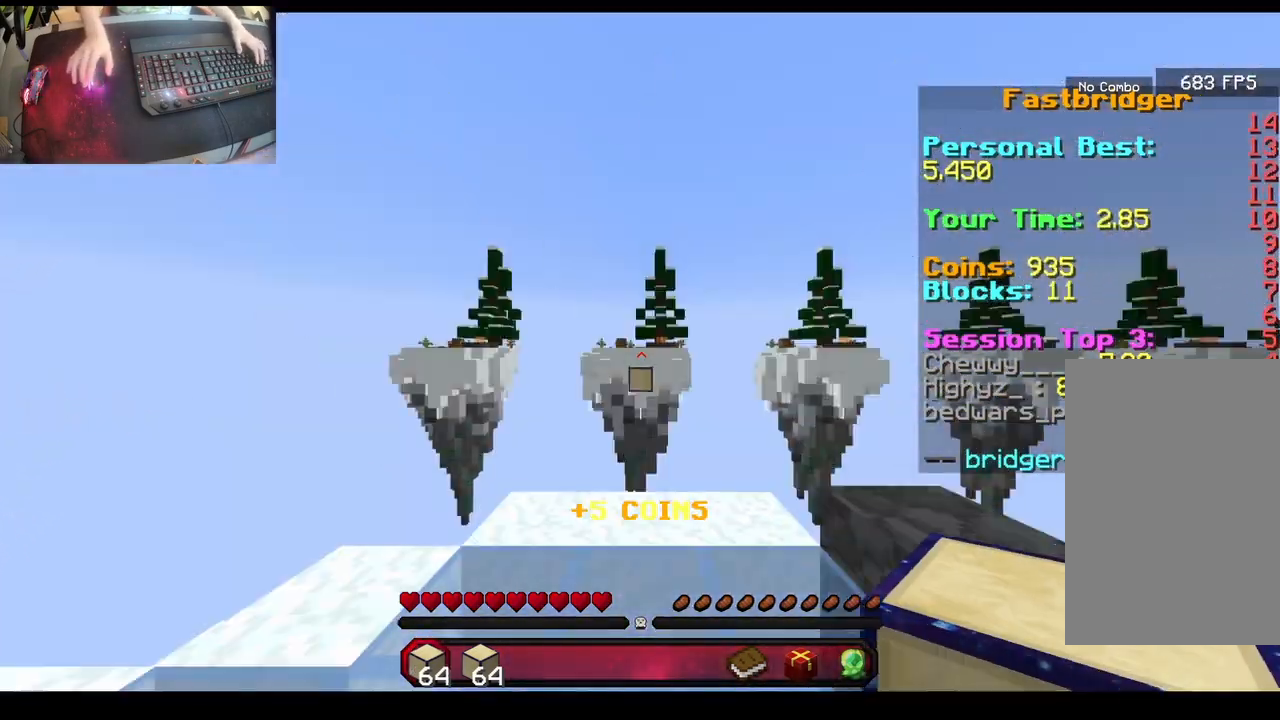
{"keys": ["a", "w"], "mouse": [], "events": [[17, "mouse_right", "down"], [33, "mouse_right", "up"], [67, "mouse_right", "down"], [83, "mouse_right", "up"], [117, "mouse_right", "down"], [133, "mouse_right", "up"], [183, "mouse_right", "down"], [200, "mouse_right", "up"], [233, "mouse_right", "down"], [250, "mouse_right", "up"], [283, "mouse_right", "down"], [300, "mouse_right", "up"], [333, "mouse_right", "down"], [367, "mouse_right", "up"], [383, "w", "down"], [400, "mouse_right", "down"], [433, "mouse_right", "up"], [500, "a", "down"]]}
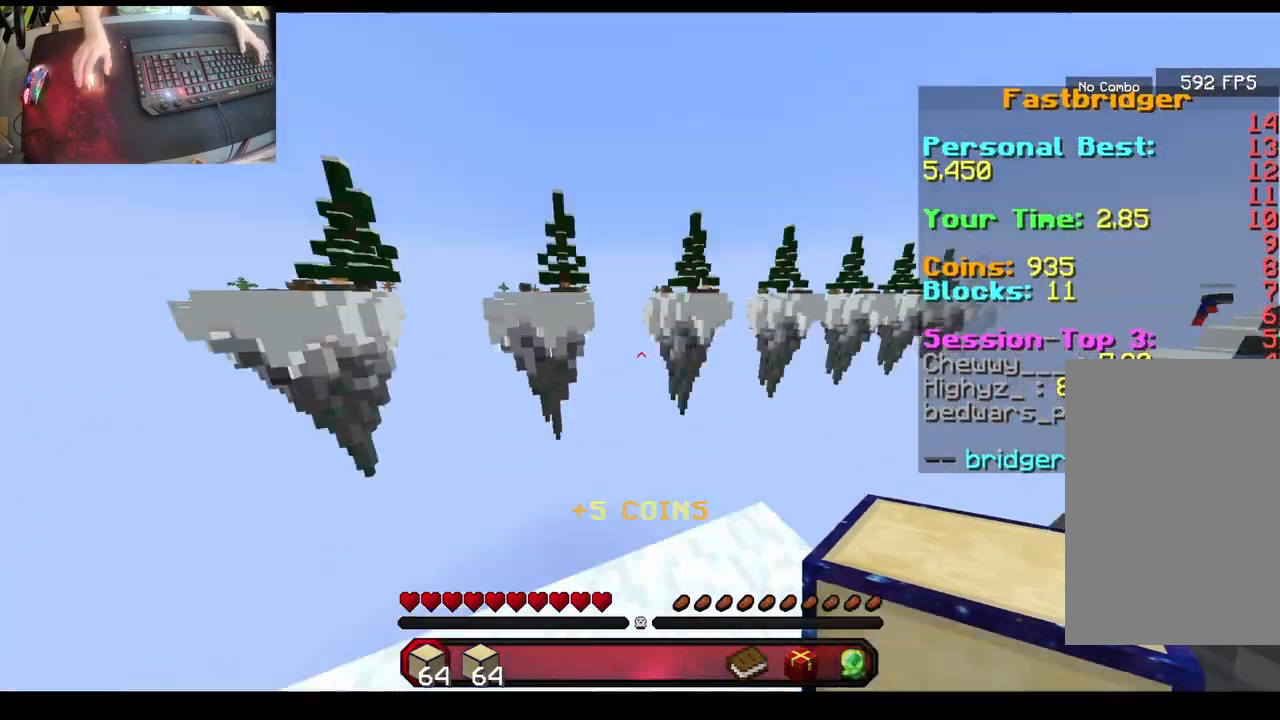
{"keys": ["a", "s"], "mouse": [], "events": [[17, "w", "up"], [33, "s", "down"], [450, "mouse_right", "down"], [483, "mouse_right", "up"]]}
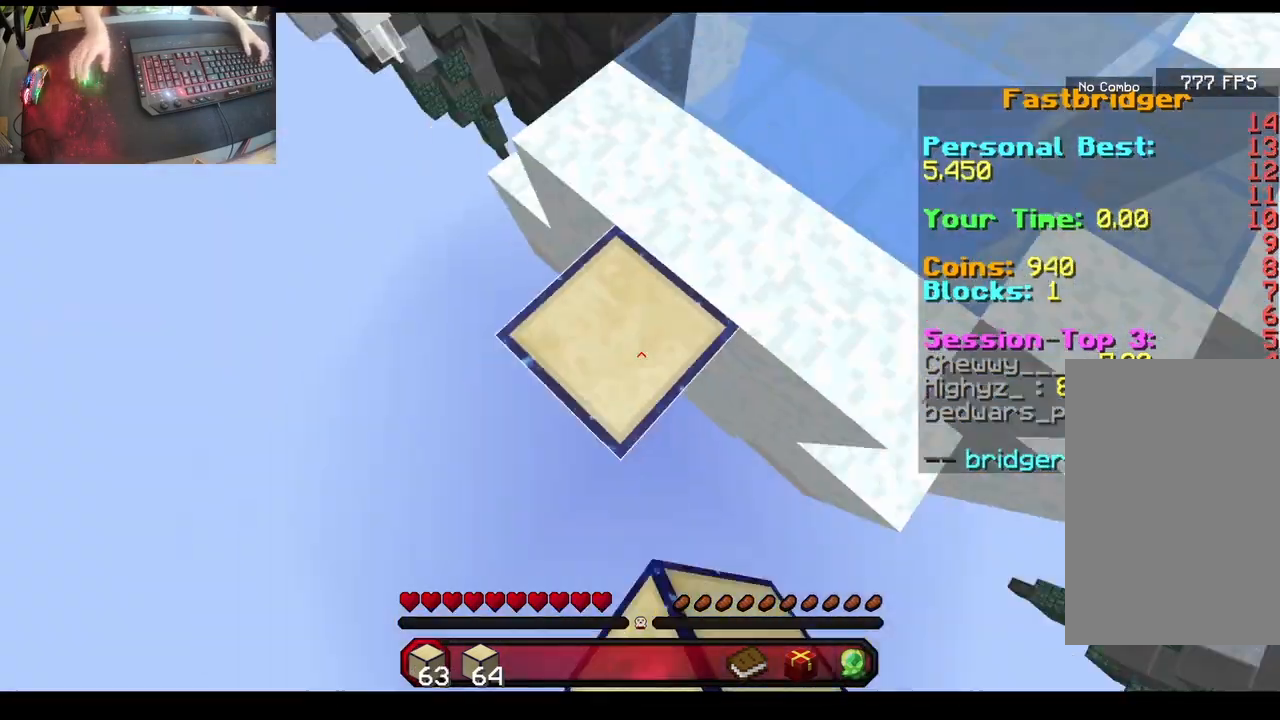
{"keys": ["w"], "mouse": [], "events": [[17, "mouse_right", "down"], [150, "mouse_right", "up"], [183, "mouse_right", "down"], [183, "s", "up"], [200, "a", "up"], [217, "mouse_right", "up"], [217, "w", "down"], [283, "space", "down"], [500, "space", "up"]]}
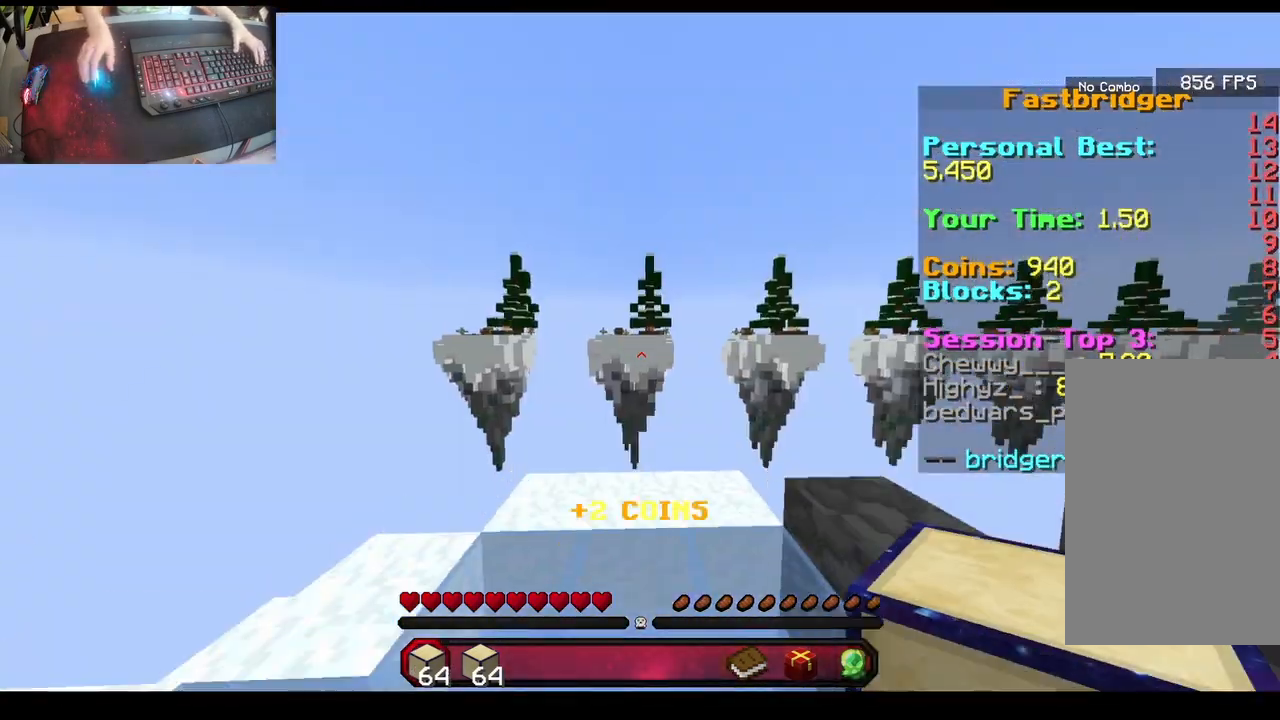
{"keys": ["a", "s"], "mouse": [], "events": [[33, "s", "down"], [33, "w", "up"], [50, "a", "down"]]}
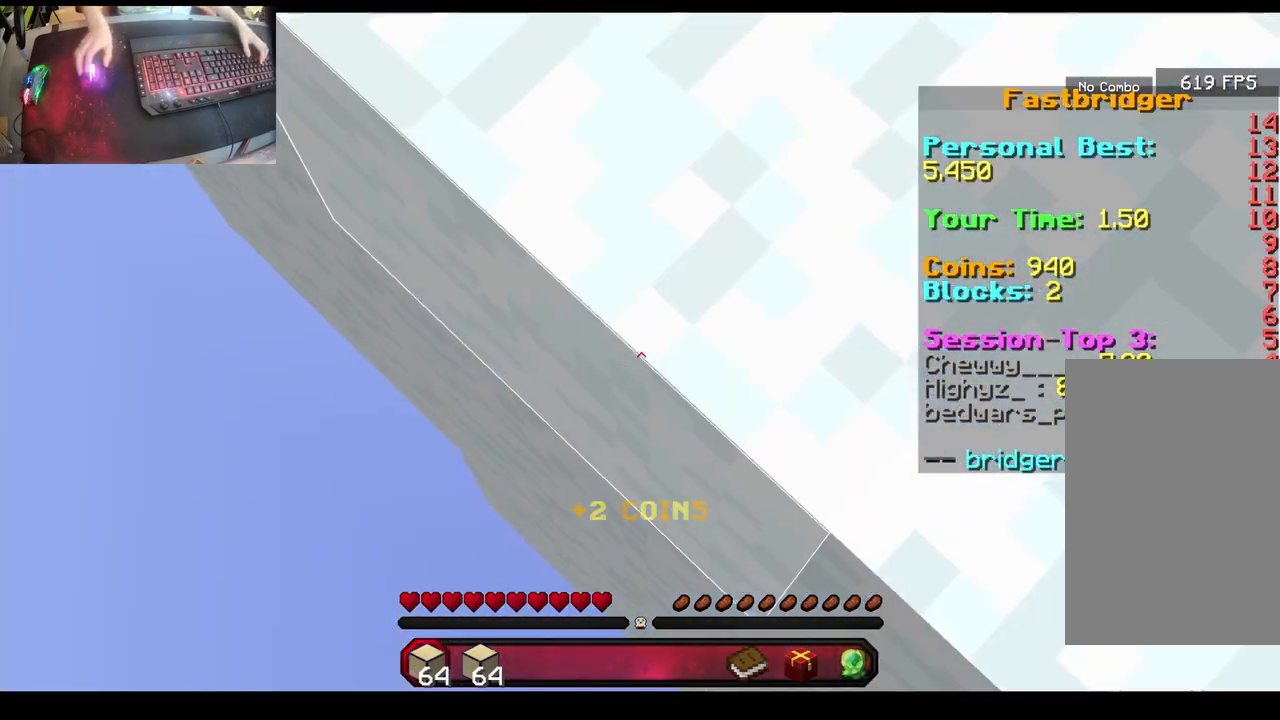
{"keys": [], "mouse": [], "events": [[150, "mouse_right", "down"], [167, "mouse_right", "up"], [200, "mouse_right", "down"], [233, "mouse_right", "up"], [267, "mouse_right", "down"], [283, "mouse_right", "up"], [383, "mouse_right", "down"], [400, "mouse_right", "up"], [417, "mouse_right", "down"], [450, "mouse_right", "up"], [483, "s", "up"], [500, "a", "up"]]}
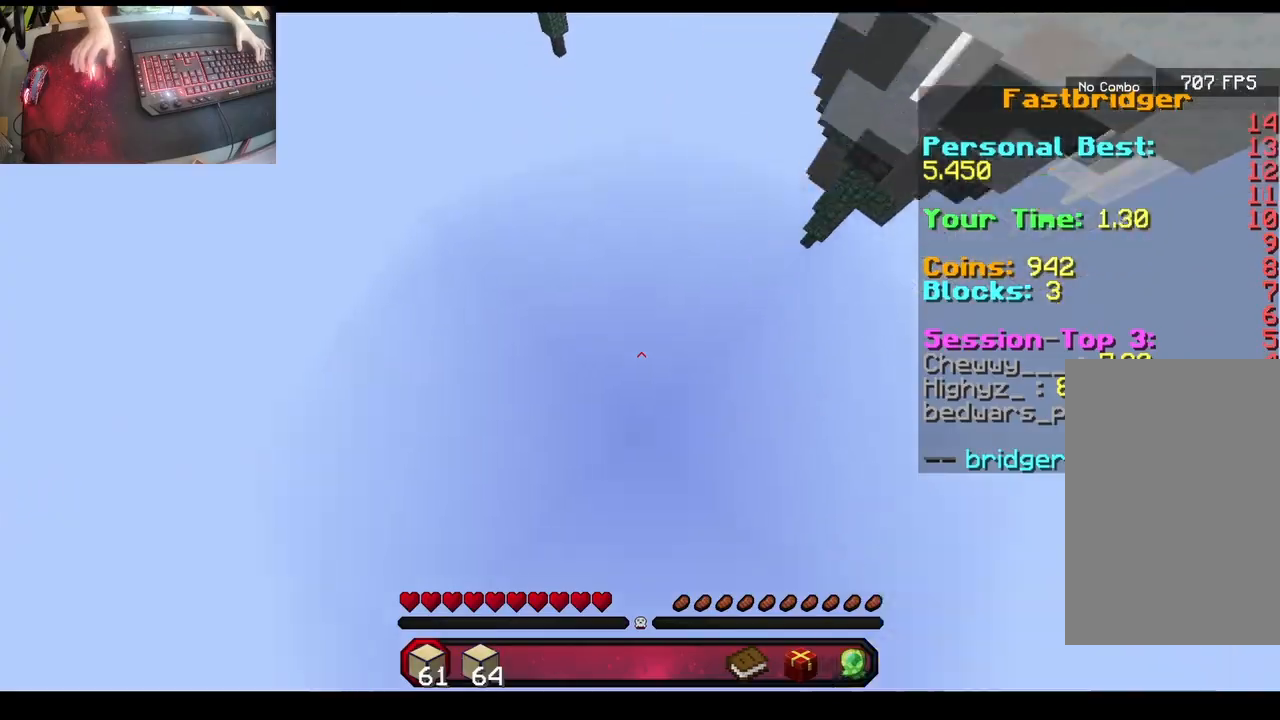
{"keys": ["s", "space"], "mouse": ["right"], "events": [[17, "w", "down"], [67, "space", "down"], [333, "a", "down"], [350, "w", "up"], [383, "a", "up"], [383, "s", "down"], [417, "mouse_right", "down"]]}
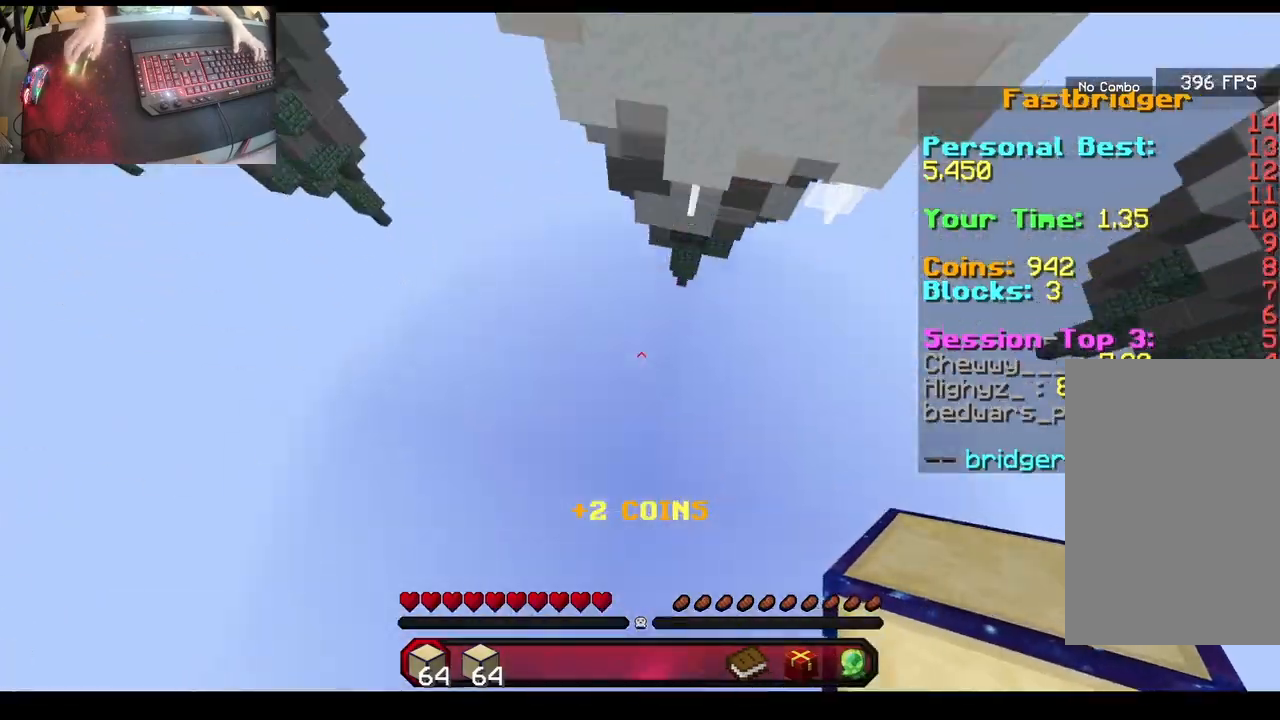
{"keys": ["s", "space"], "mouse": ["right"], "events": [[17, "mouse_right", "up"], [17, "s", "up"], [33, "w", "down"], [333, "a", "down"], [350, "w", "up"], [367, "s", "down"], [400, "a", "up"], [400, "mouse_right", "down"]]}
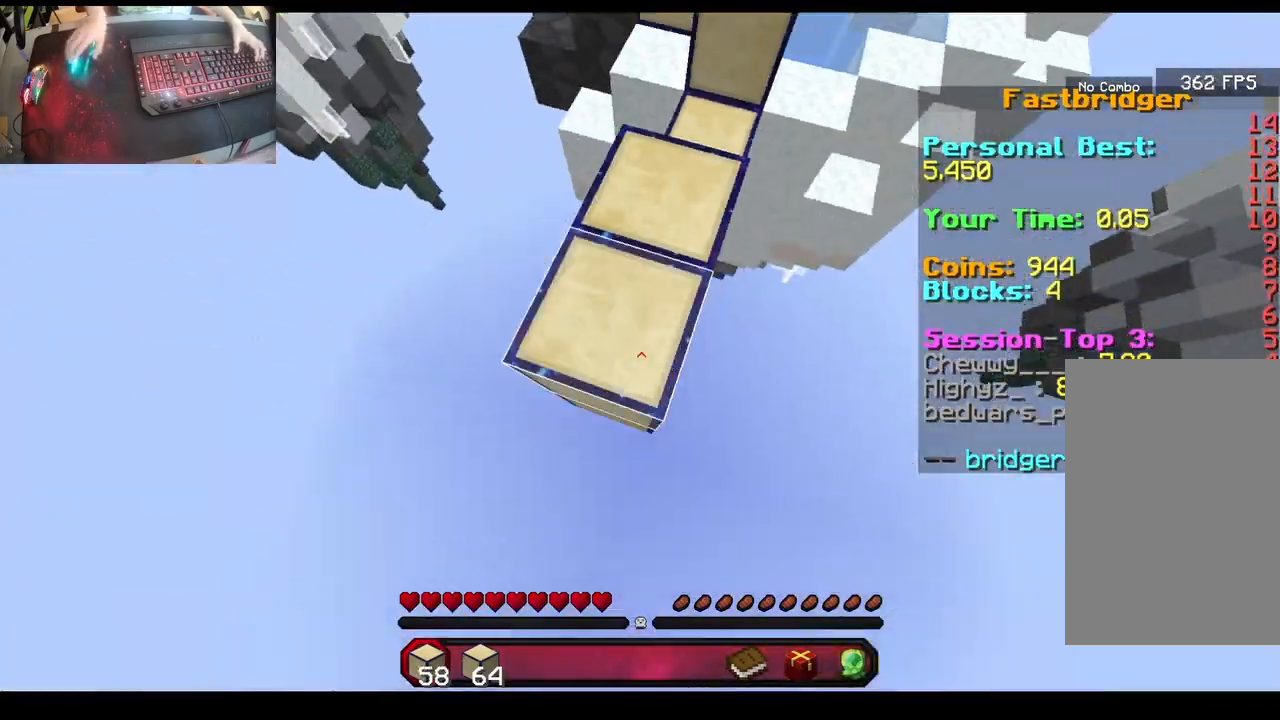
{"keys": ["a", "s"], "mouse": [], "events": [[33, "a", "down"], [33, "mouse_right", "up"], [133, "a", "up"], [133, "s", "up"], [167, "mouse_right", "down"], [167, "w", "down"], [233, "mouse_right", "up"], [433, "a", "down"], [433, "space", "up"], [450, "w", "up"], [467, "s", "down"]]}
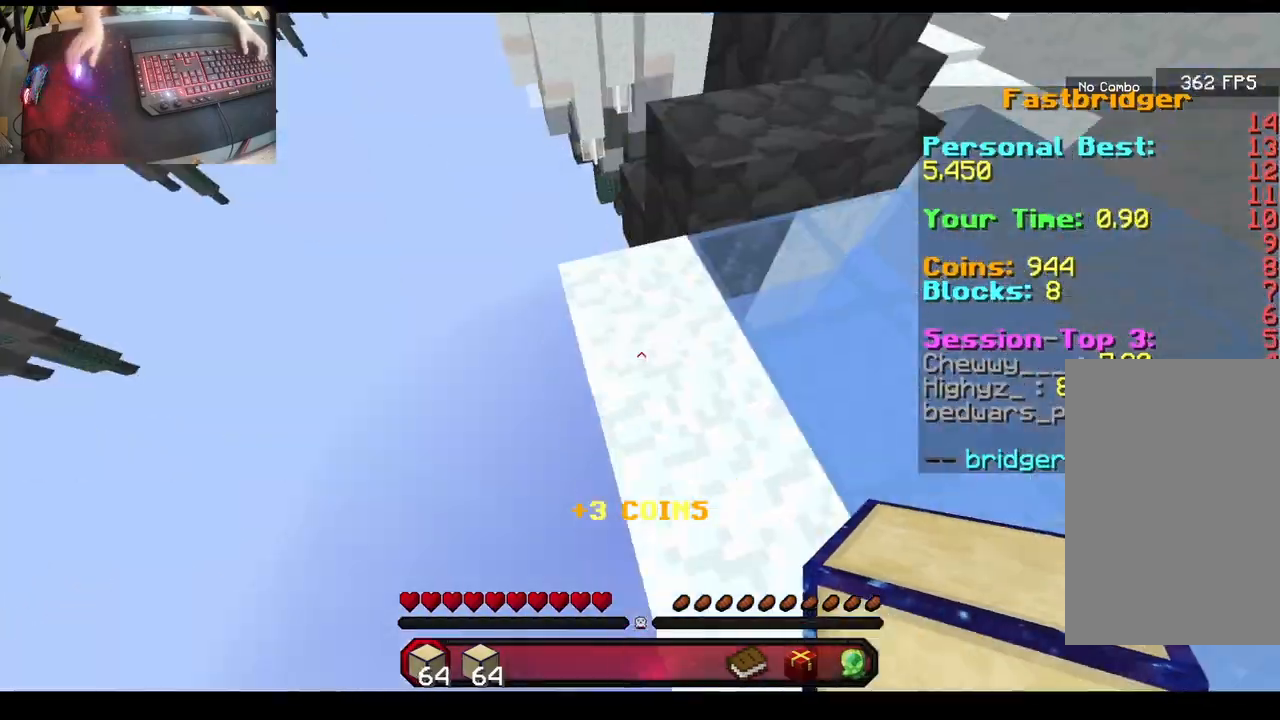
{"keys": ["a", "s"], "mouse": [], "events": [[467, "mouse_right", "down"], [483, "mouse_right", "up"]]}
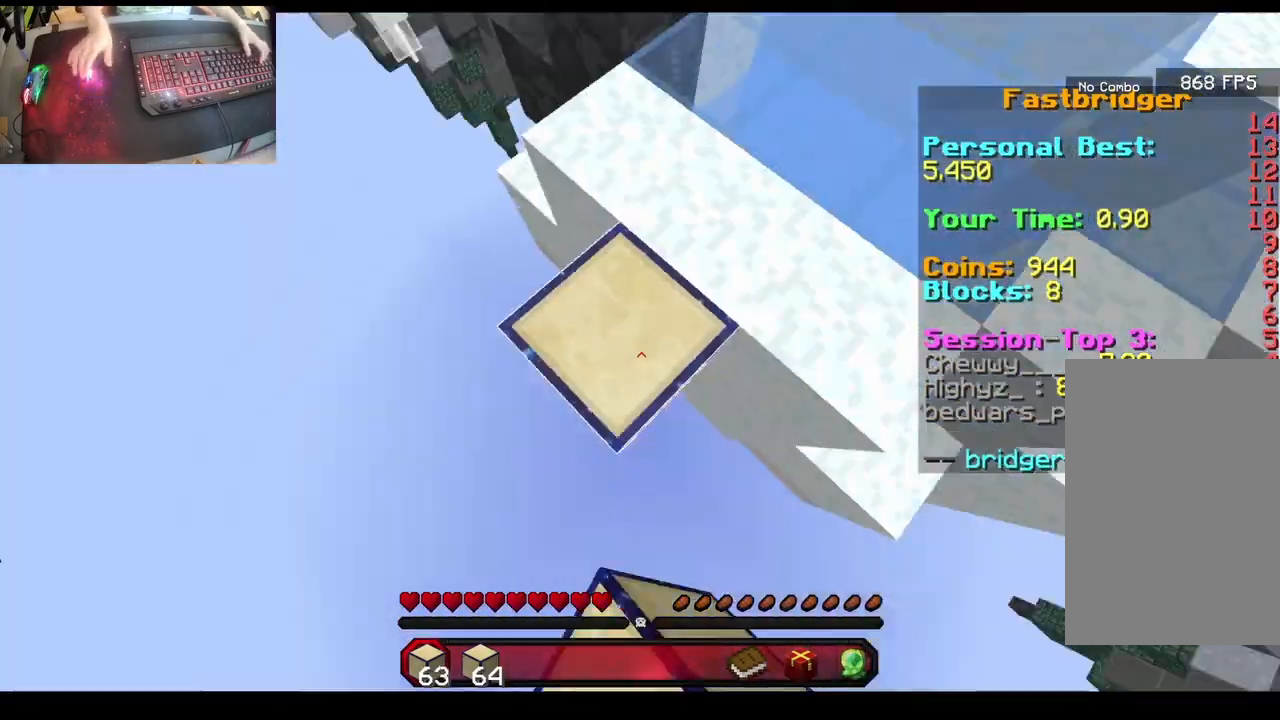
{"keys": ["a", "s"], "mouse": ["right"], "events": [[17, "mouse_right", "down"], [50, "mouse_right", "up"], [83, "mouse_right", "down"], [117, "mouse_right", "up"], [133, "mouse_right", "down"], [167, "mouse_right", "up"], [200, "mouse_right", "down"], [217, "mouse_right", "up"], [250, "mouse_right", "down"], [283, "mouse_right", "up"], [283, "space", "down"], [317, "space", "up"], [333, "mouse_right", "down"], [350, "mouse_right", "up"], [383, "mouse_right", "down"], [417, "mouse_right", "up"], [500, "mouse_right", "down"]]}
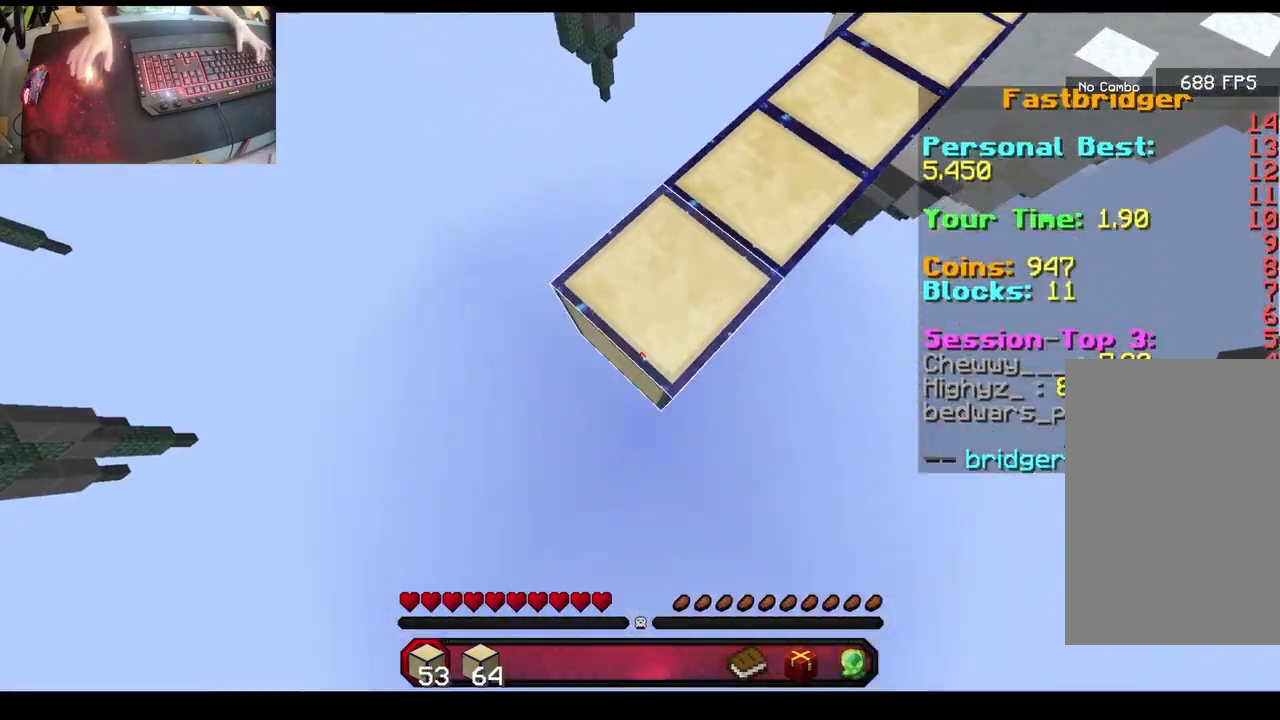
{"keys": ["w"], "mouse": [], "events": [[33, "mouse_right", "up"], [67, "mouse_right", "down"], [83, "mouse_right", "up"], [117, "mouse_right", "down"], [150, "mouse_right", "up"], [167, "mouse_right", "down"], [200, "mouse_right", "up"], [200, "space", "down"], [233, "mouse_right", "down"], [233, "space", "up"], [267, "mouse_right", "up"], [300, "mouse_right", "down"], [383, "mouse_right", "up"], [417, "a", "up"], [417, "s", "up"], [417, "w", "down"], [450, "mouse_right", "down"], [483, "mouse_right", "up"]]}
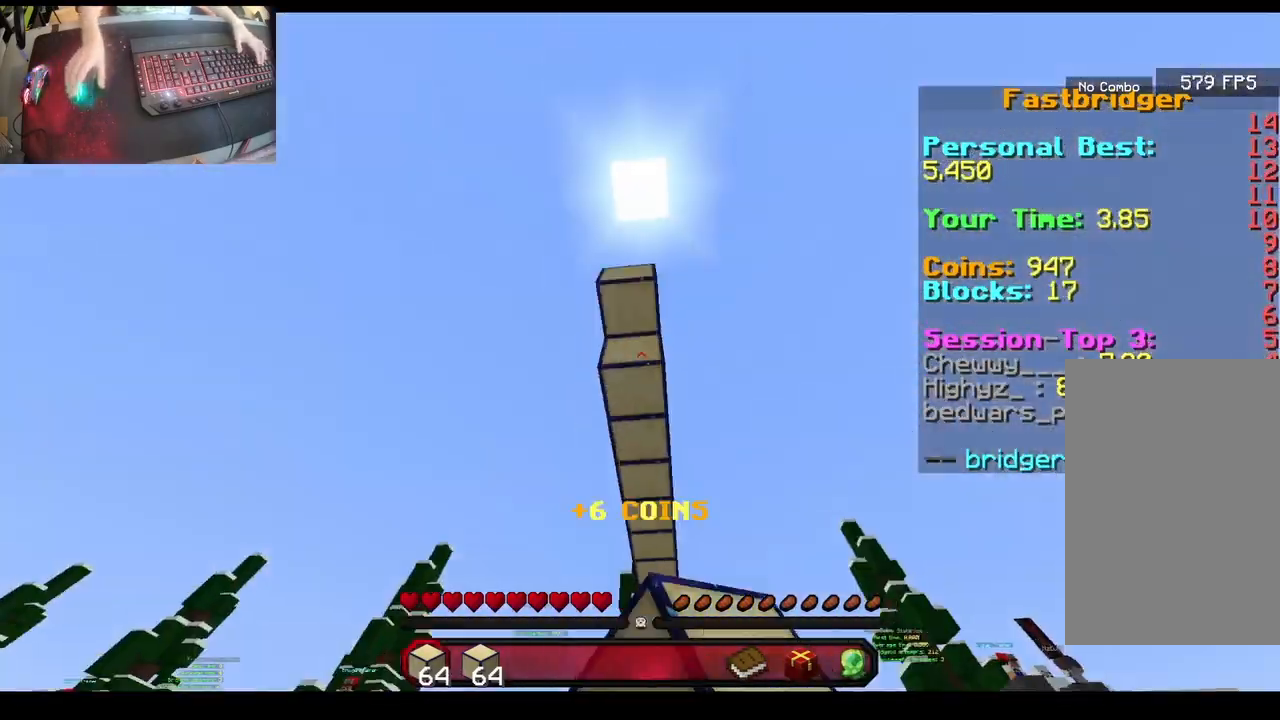
{"keys": ["space", "w"], "mouse": [], "events": [[67, "space", "down"], [267, "a", "down"], [300, "w", "up"], [333, "mouse_right", "down"], [333, "s", "down"], [367, "a", "up"], [450, "mouse_right", "up"], [450, "s", "up"], [483, "w", "down"]]}
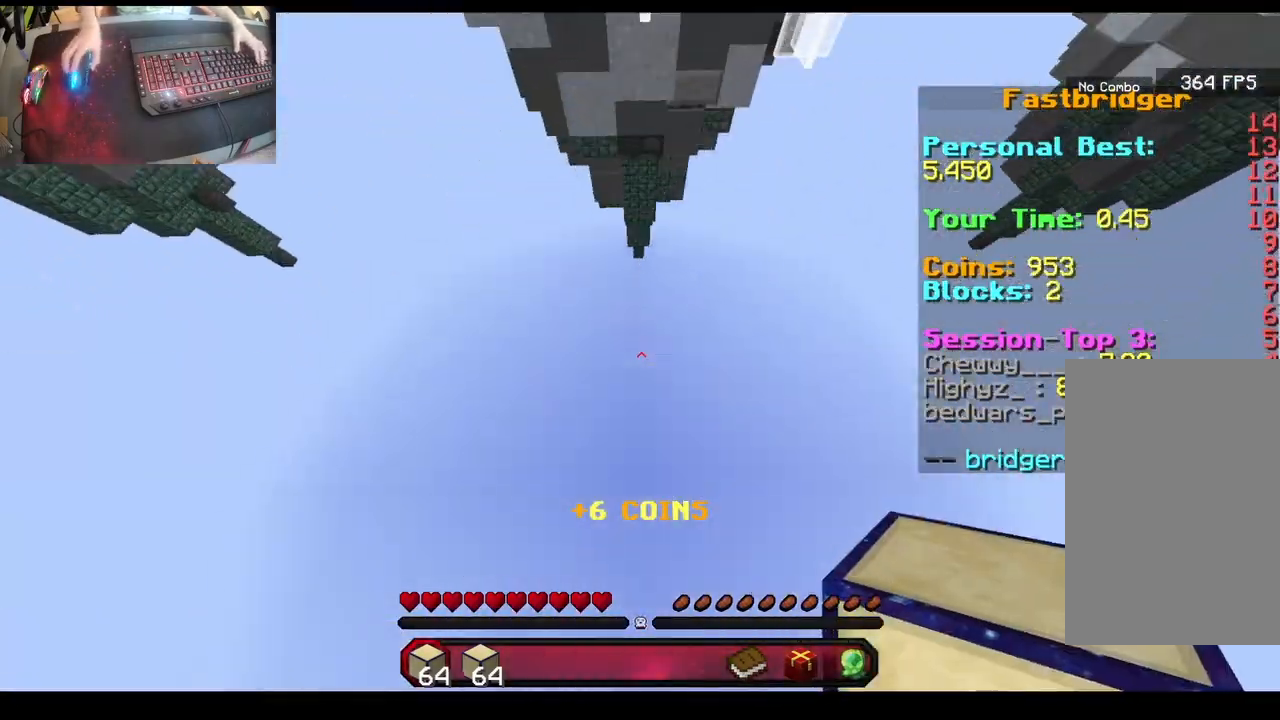
{"keys": ["space", "w"], "mouse": [], "events": [[283, "a", "down"], [300, "w", "up"], [317, "s", "down"], [333, "mouse_right", "down"], [350, "a", "up"], [433, "mouse_right", "up"], [467, "s", "up"], [500, "w", "down"]]}
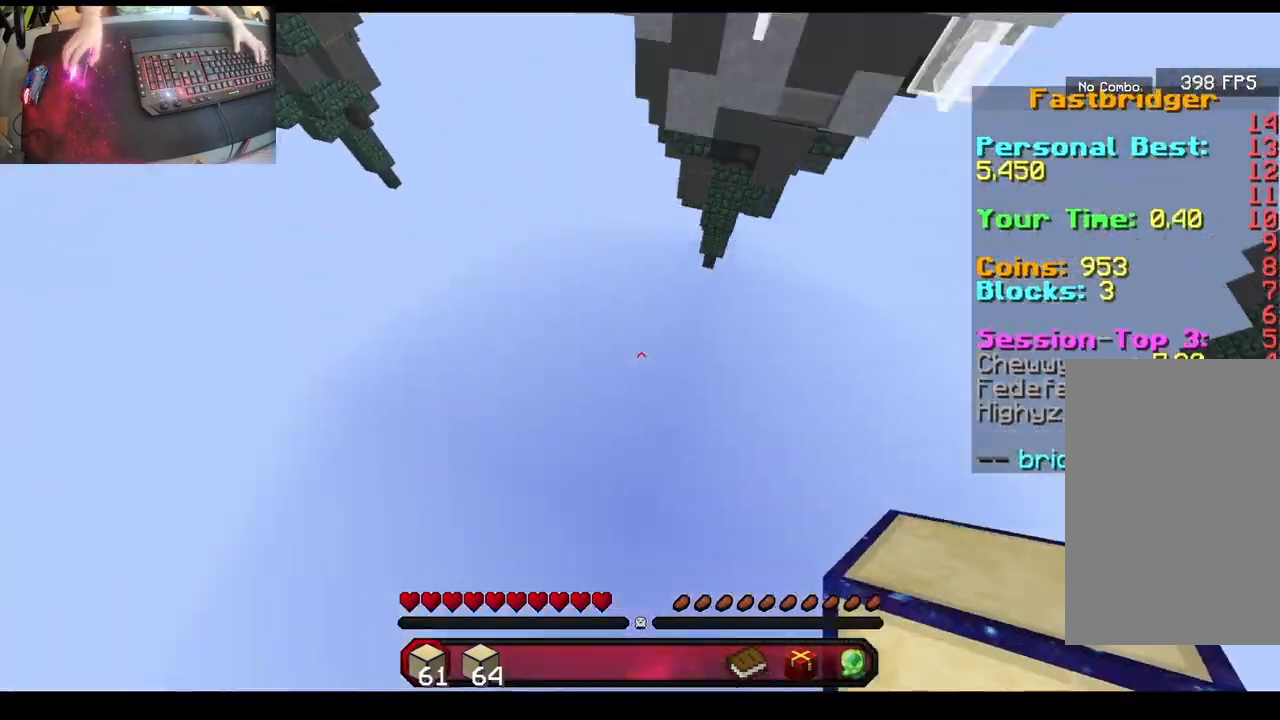
{"keys": ["a", "s", "space"], "mouse": ["right"], "events": [[283, "a", "down"], [317, "w", "up"], [333, "s", "down"], [350, "a", "up"], [350, "mouse_right", "down"], [450, "a", "down"]]}
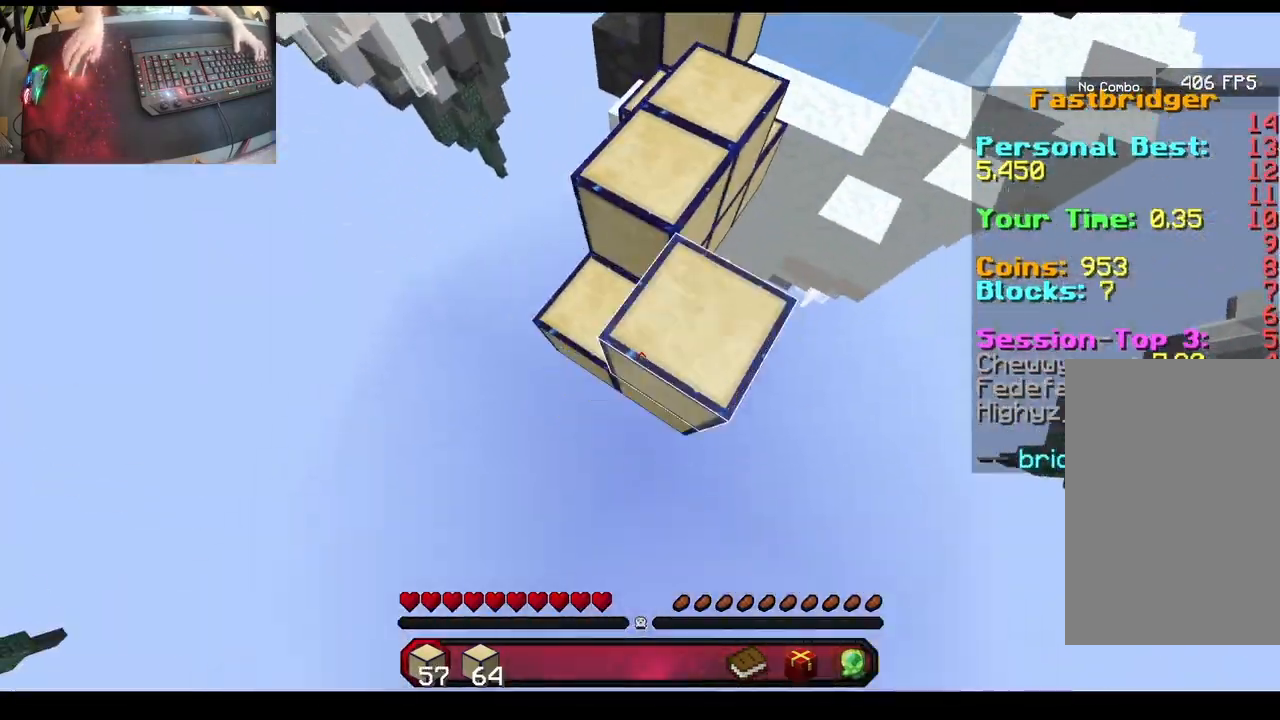
{"keys": ["a", "space"], "mouse": [], "events": [[67, "mouse_right", "up"], [83, "a", "up"], [183, "s", "up"], [200, "w", "down"], [467, "a", "down"], [500, "w", "up"]]}